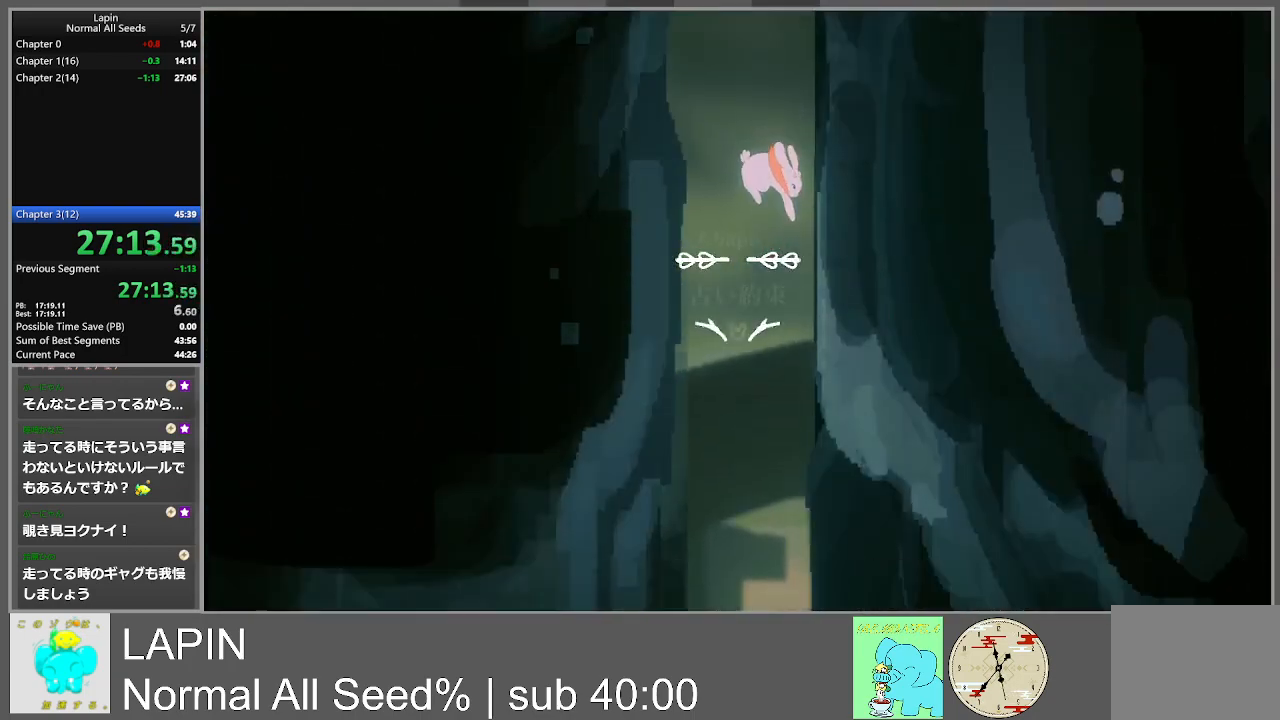
Gameplay with a controller (PlayStation layout); each line is a JSON object with the inputs held at the frame after it. "events" lists button and stick changes between this image and that frame as [ms after this image, input, new state], when the widget could be followed in between. Not read: L3 R3 left_stick right_stick.
{"buttons": ["DPAD_RIGHT"], "events": [[17, "DPAD_RIGHT", "down"]]}
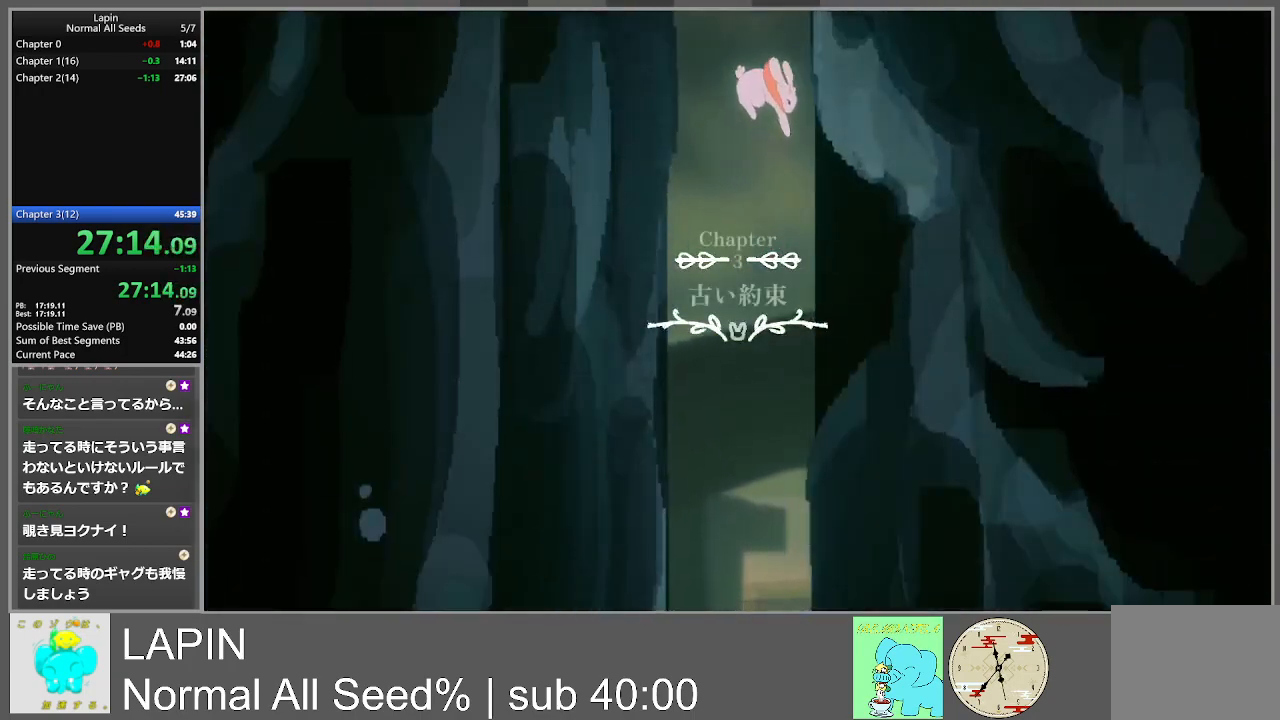
{"buttons": ["DPAD_RIGHT"], "events": []}
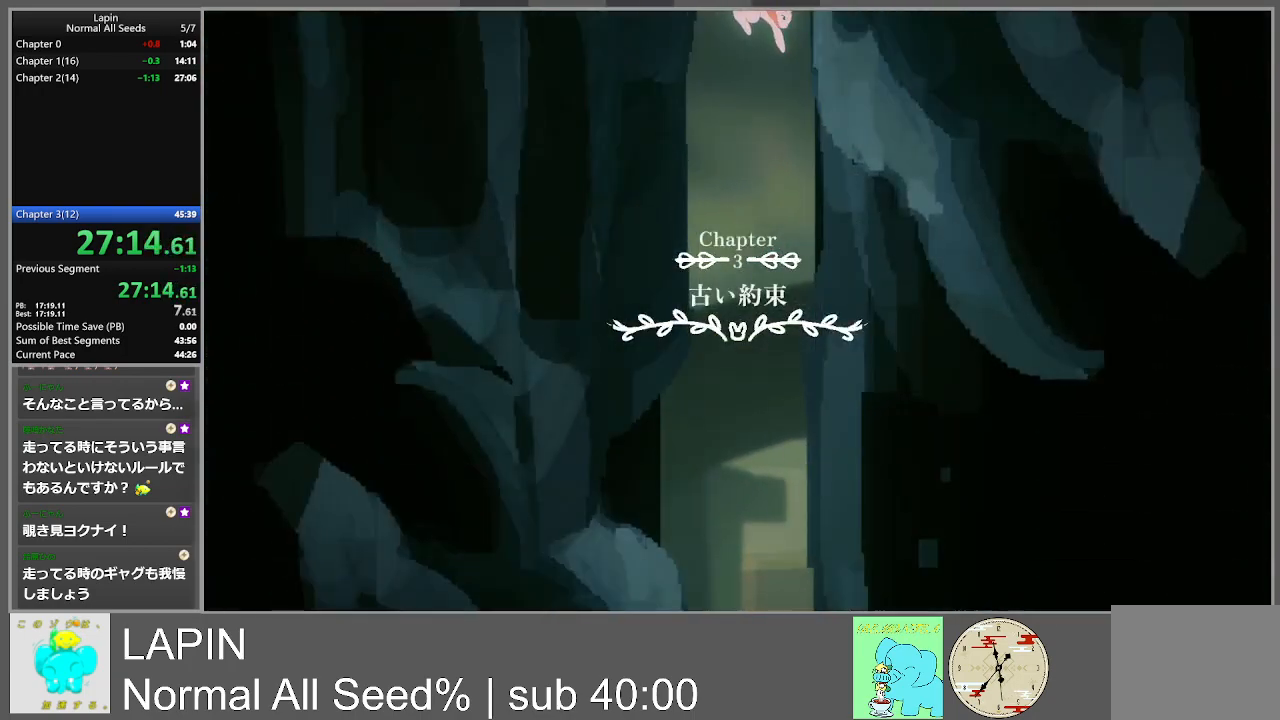
{"buttons": ["DPAD_RIGHT"], "events": []}
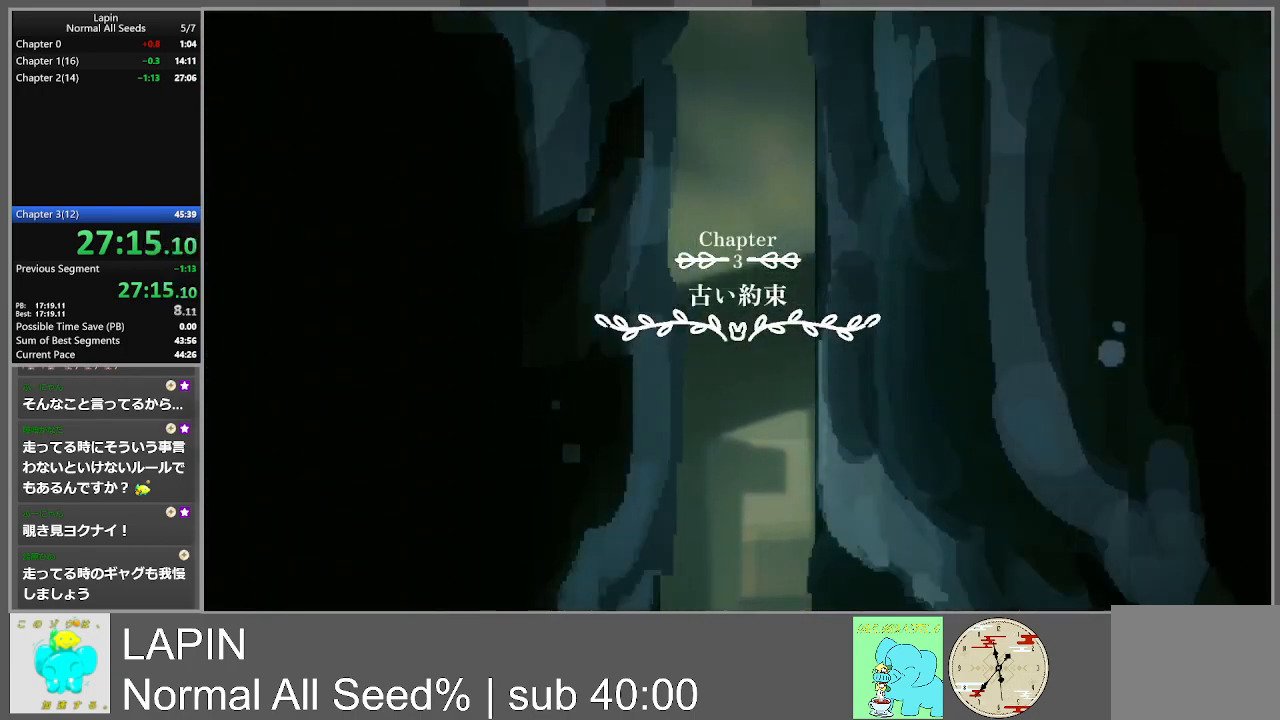
{"buttons": ["DPAD_RIGHT"], "events": []}
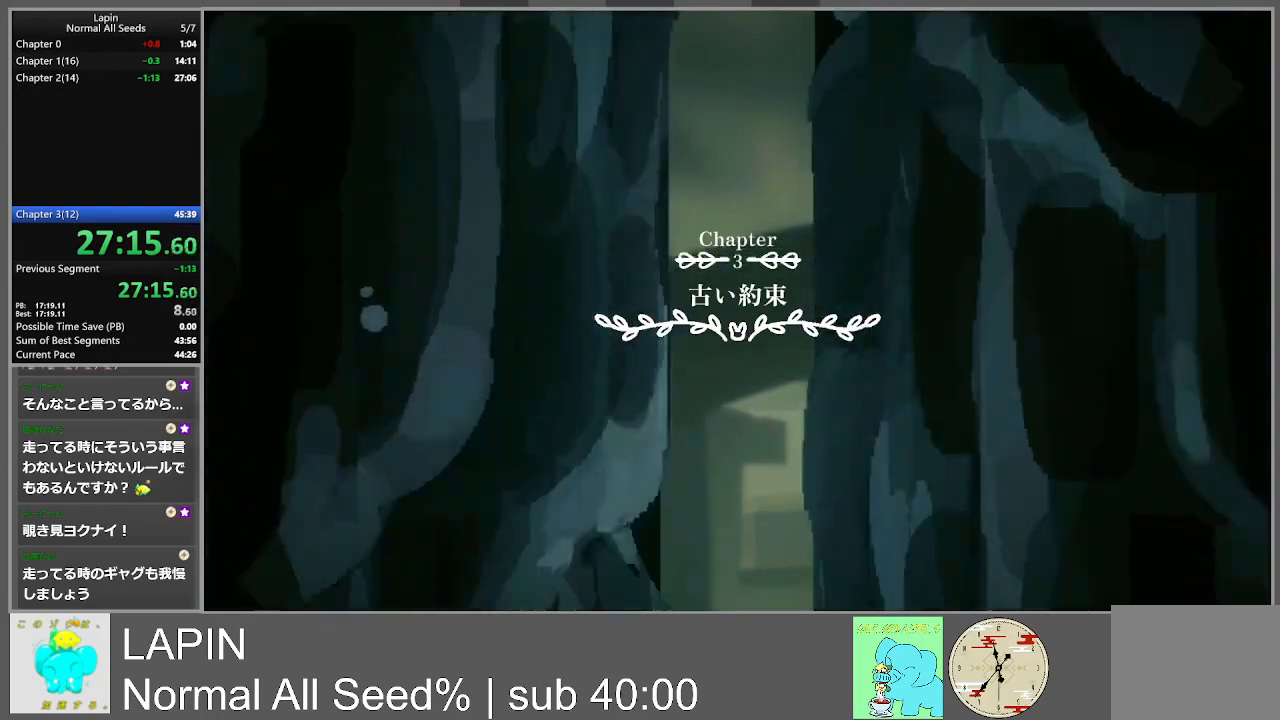
{"buttons": ["DPAD_RIGHT"], "events": []}
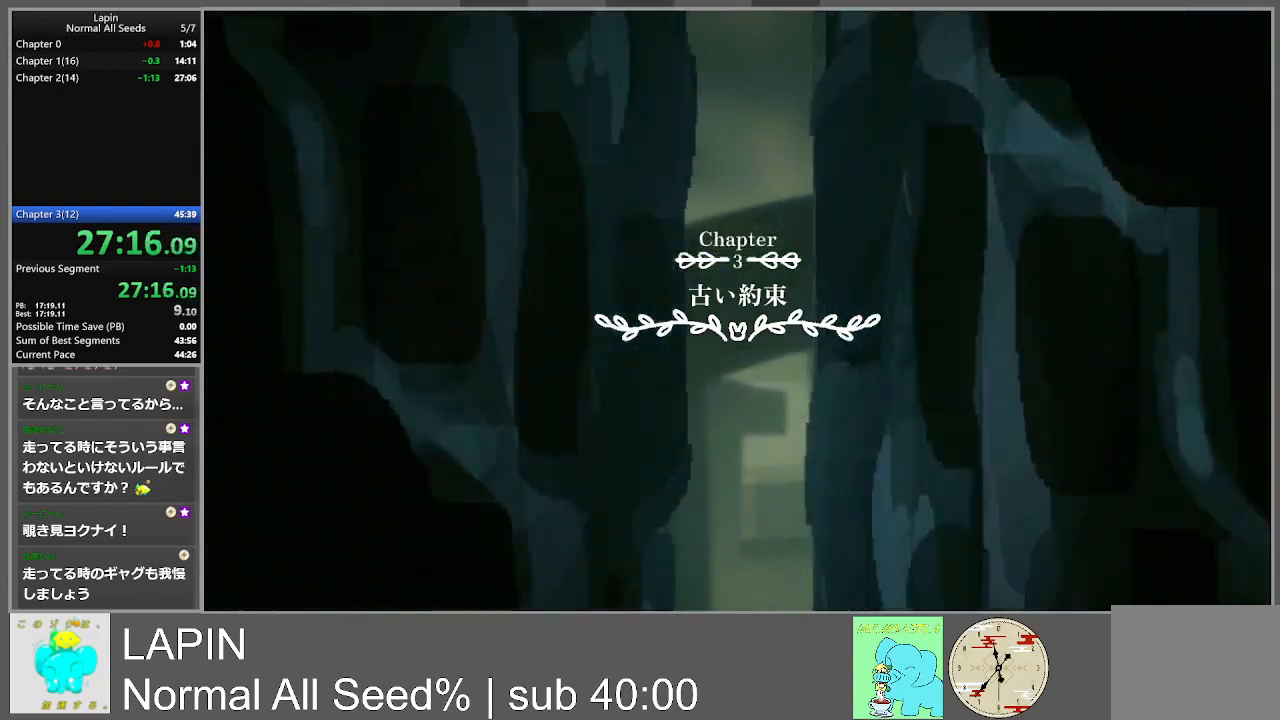
{"buttons": ["DPAD_RIGHT"], "events": []}
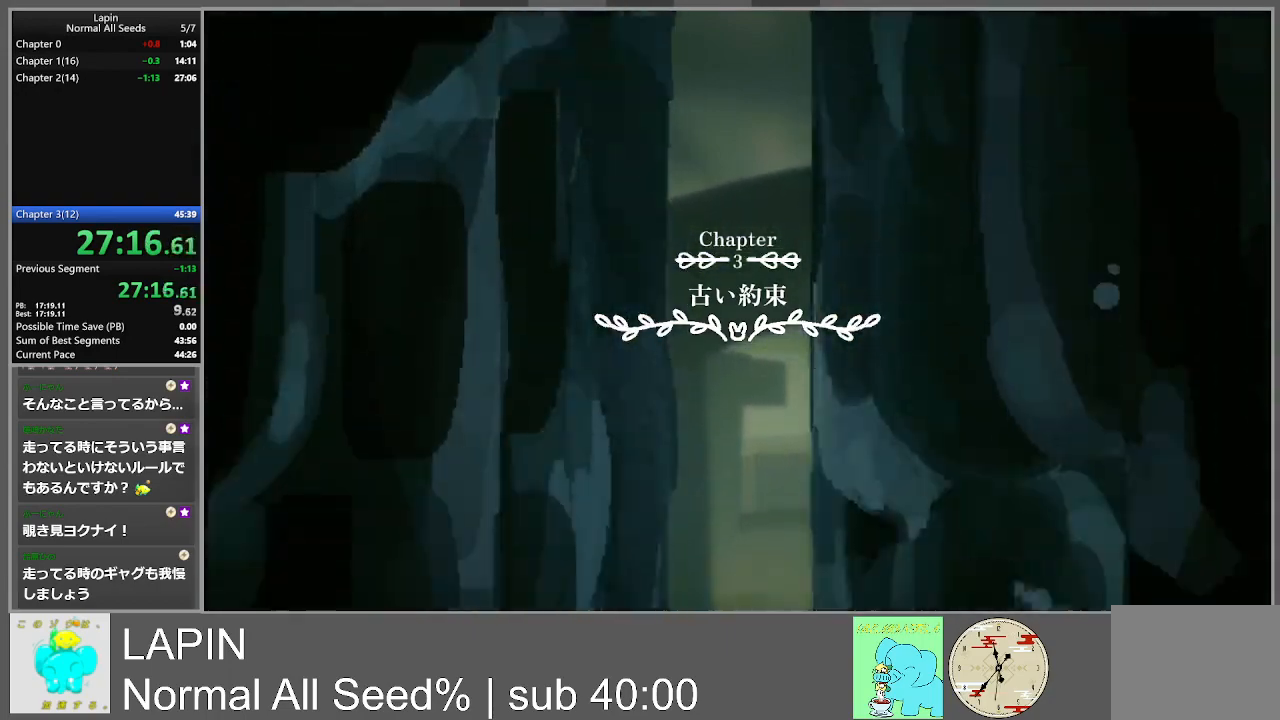
{"buttons": ["DPAD_RIGHT"], "events": []}
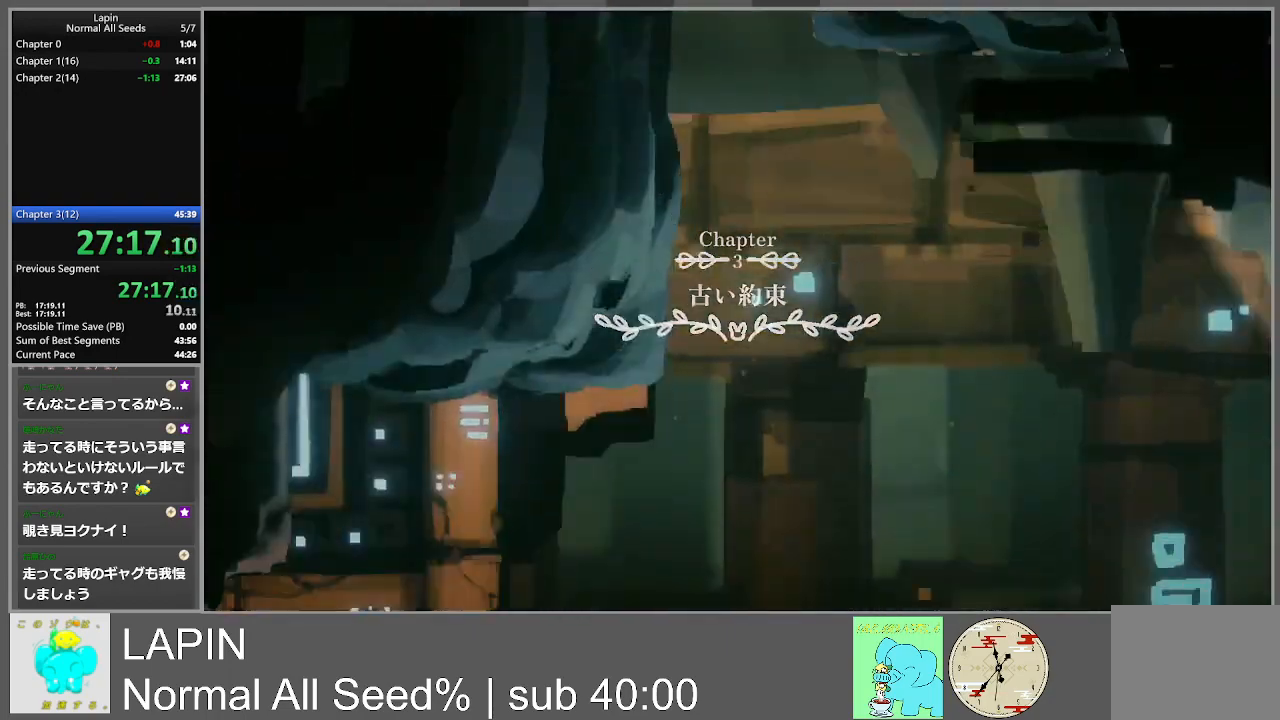
{"buttons": ["DPAD_RIGHT"], "events": []}
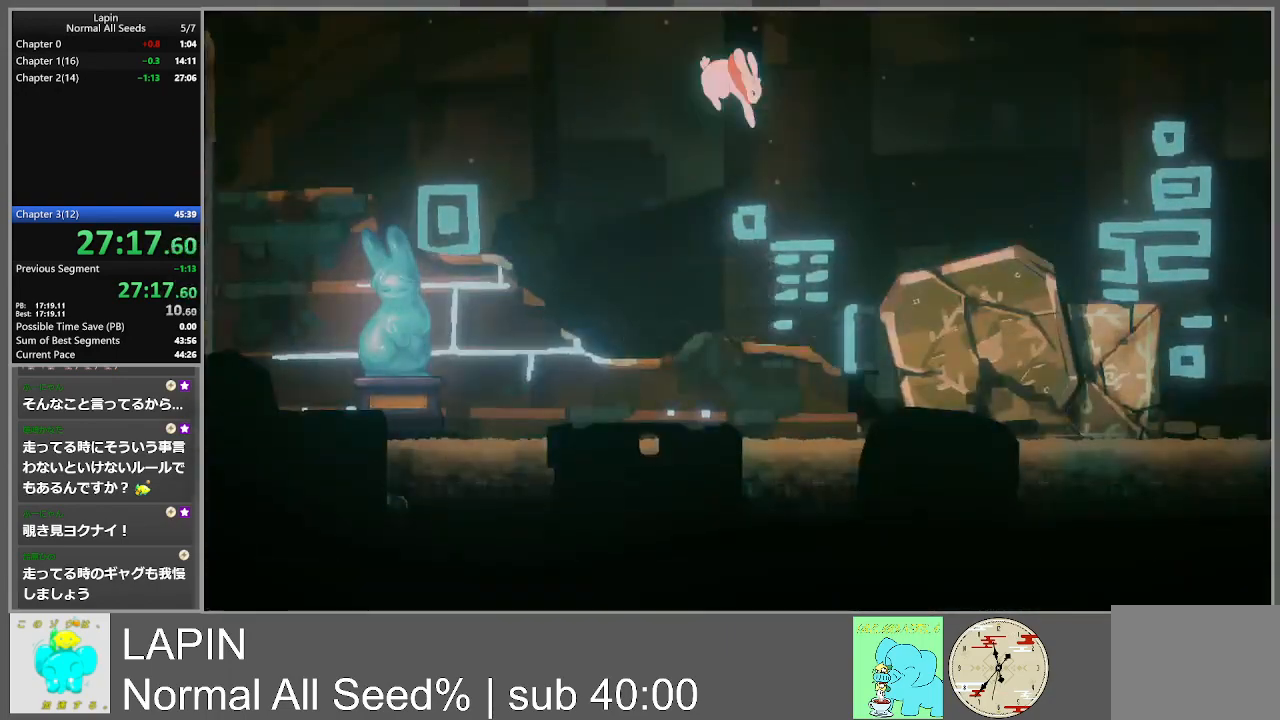
{"buttons": ["DPAD_RIGHT"], "events": []}
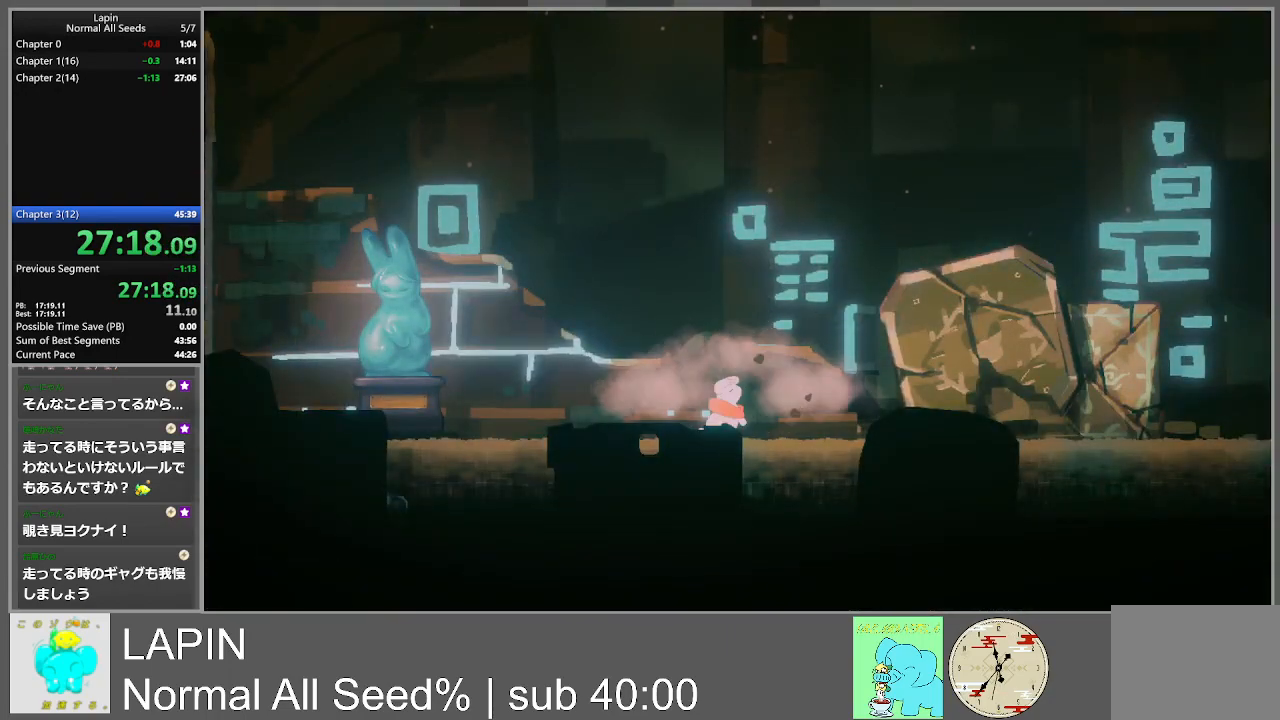
{"buttons": ["DPAD_RIGHT"], "events": []}
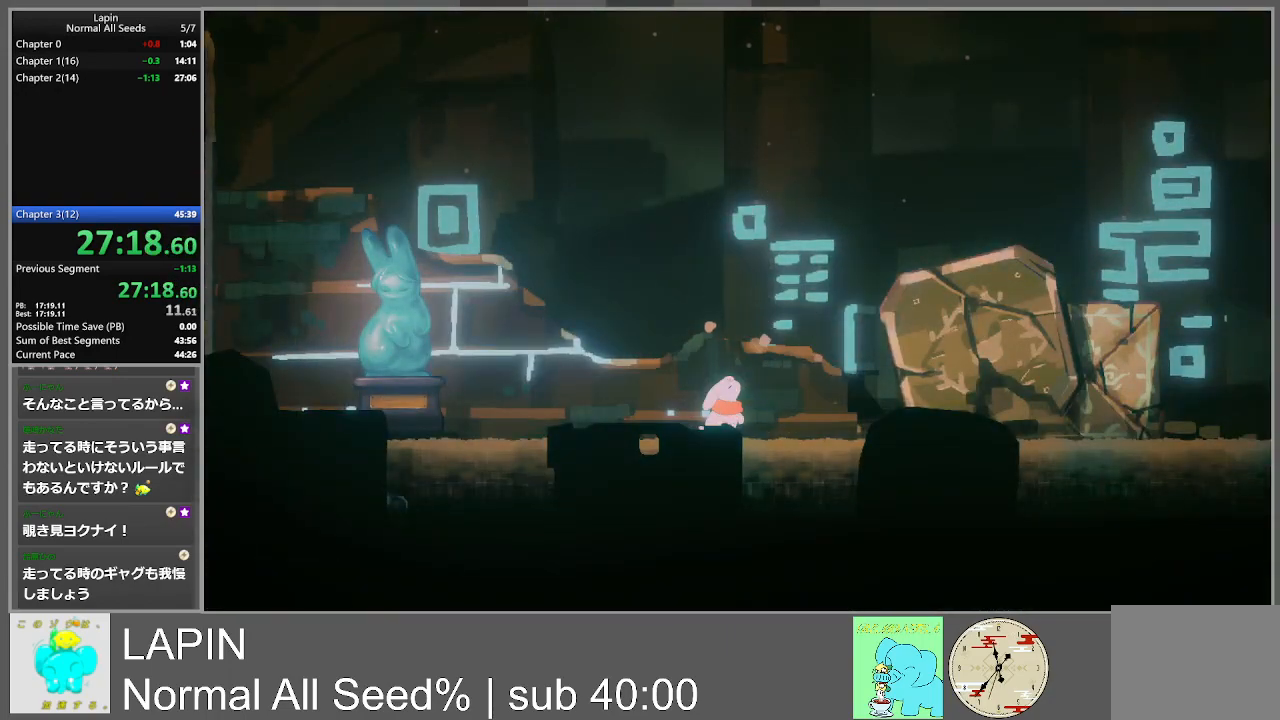
{"buttons": ["DPAD_RIGHT"], "events": []}
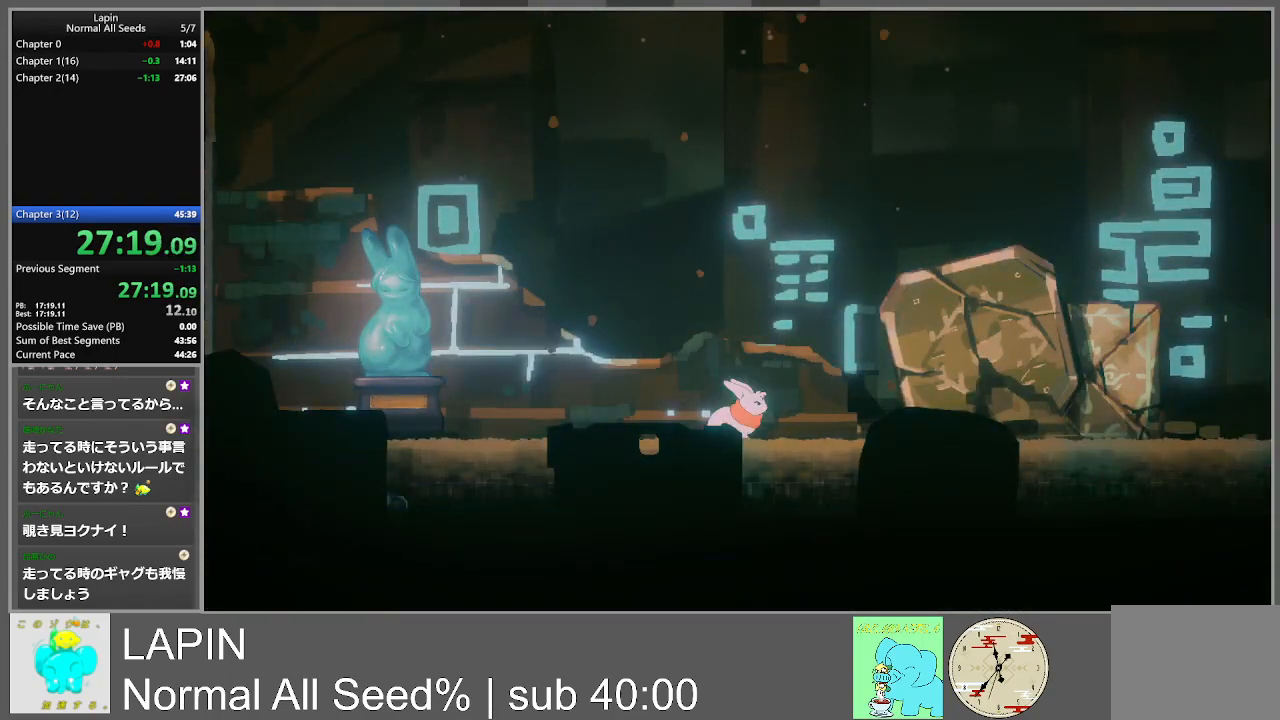
{"buttons": ["DPAD_RIGHT"], "events": []}
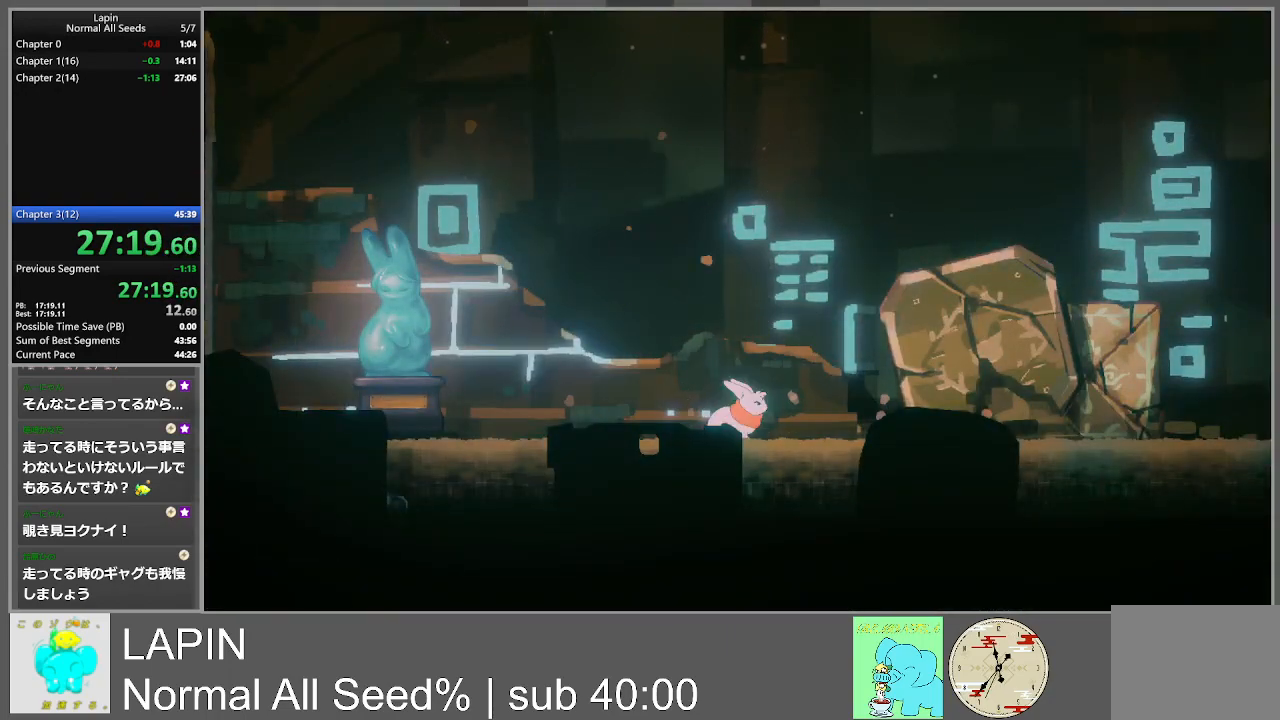
{"buttons": ["DPAD_RIGHT"], "events": []}
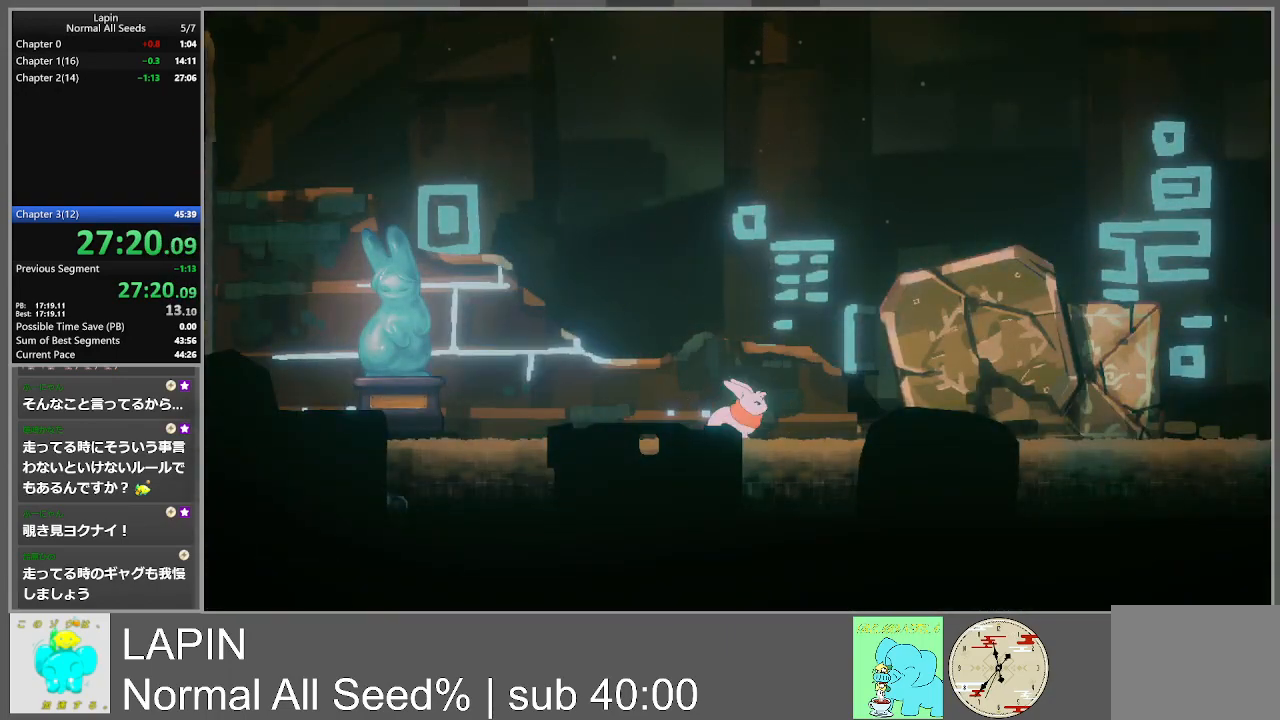
{"buttons": [], "events": [[450, "DPAD_RIGHT", "up"]]}
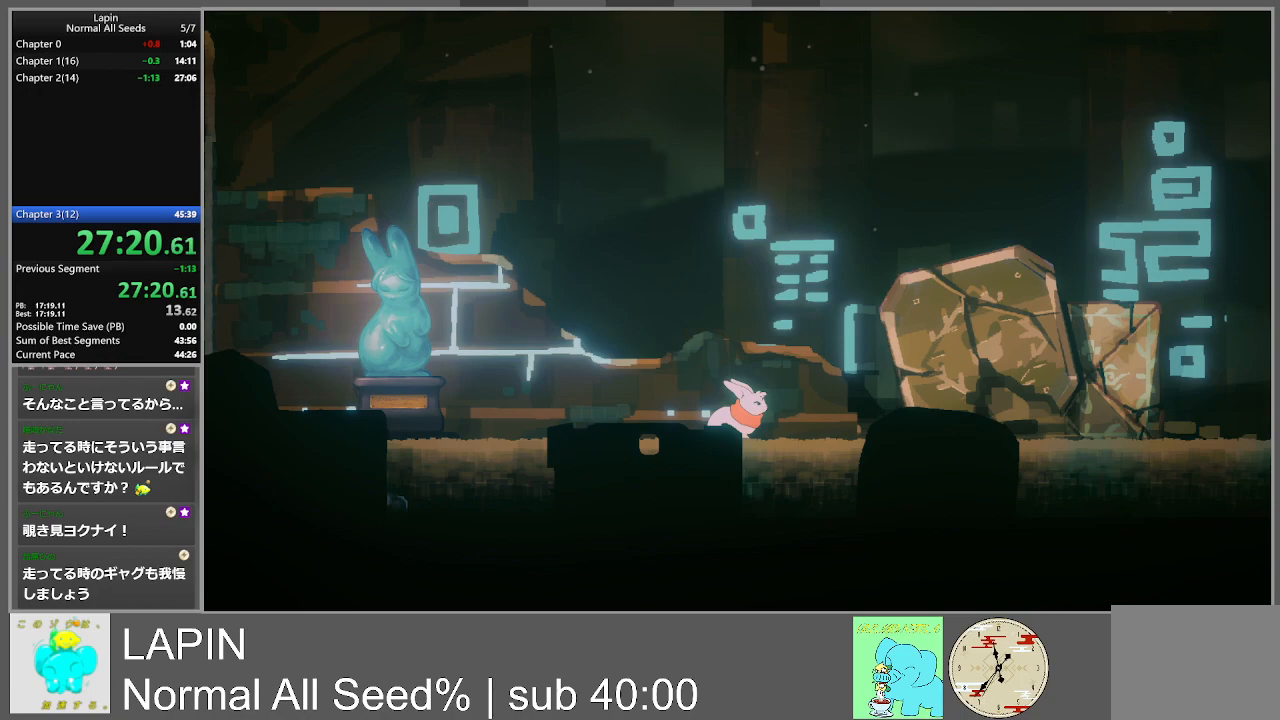
{"buttons": ["DPAD_RIGHT"], "events": [[83, "DPAD_RIGHT", "down"]]}
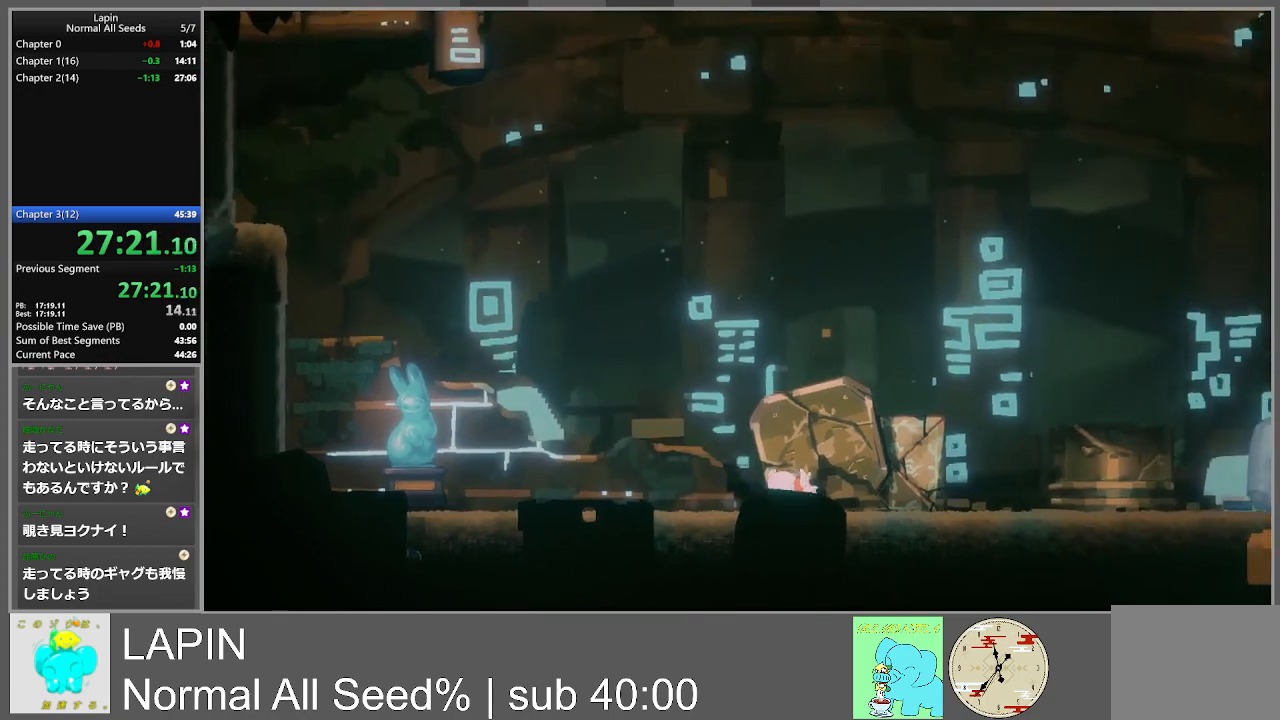
{"buttons": ["DPAD_RIGHT"], "events": []}
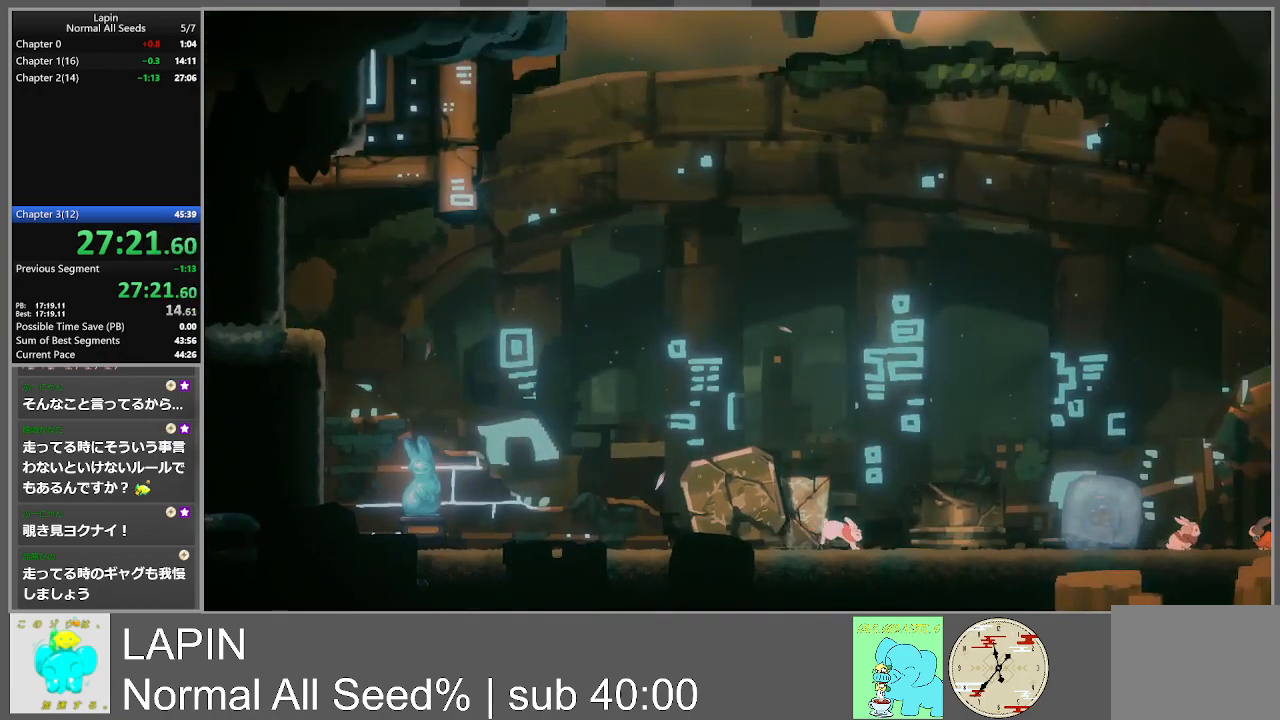
{"buttons": ["DPAD_RIGHT"], "events": []}
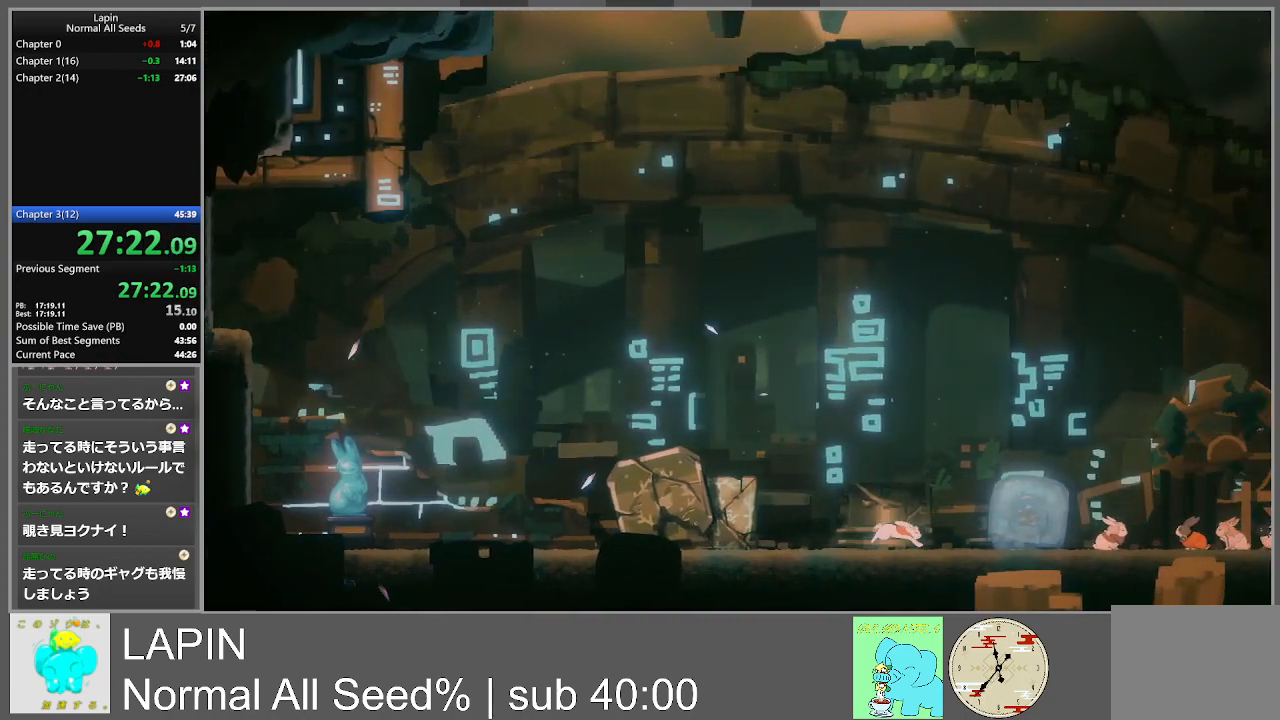
{"buttons": ["DPAD_RIGHT"], "events": []}
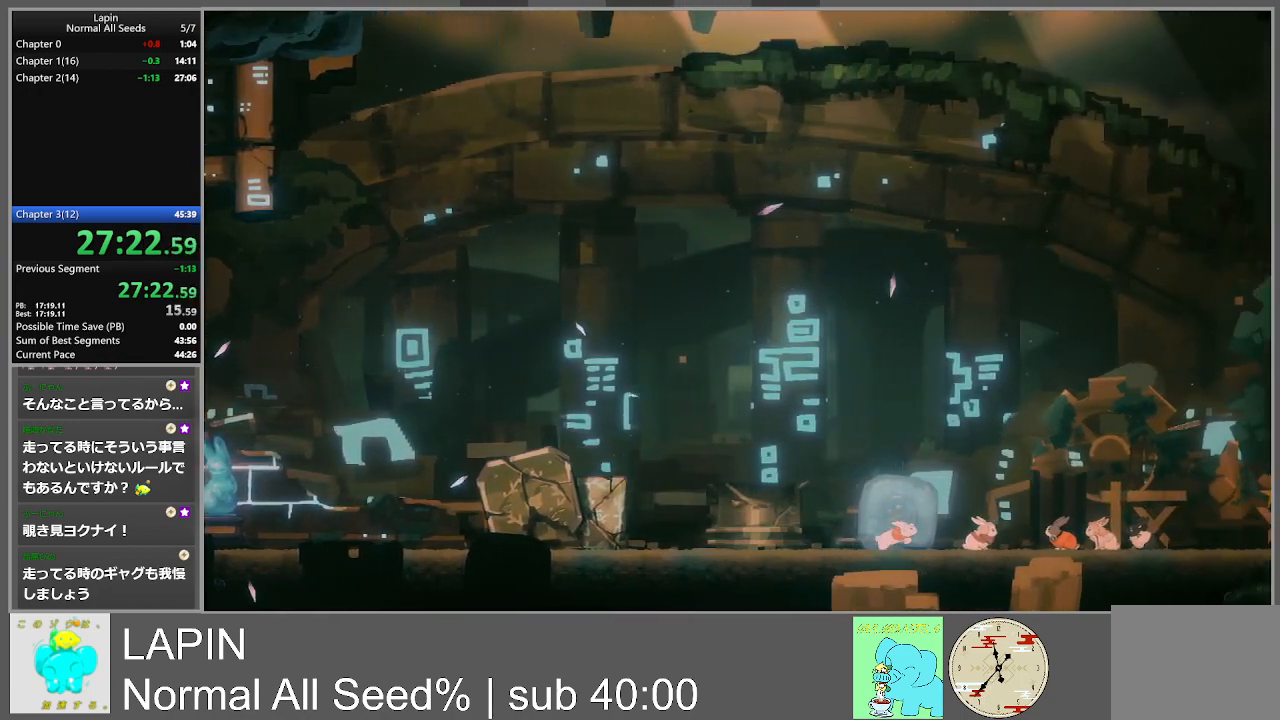
{"buttons": ["START"], "events": [[417, "DPAD_RIGHT", "up"], [433, "START", "down"]]}
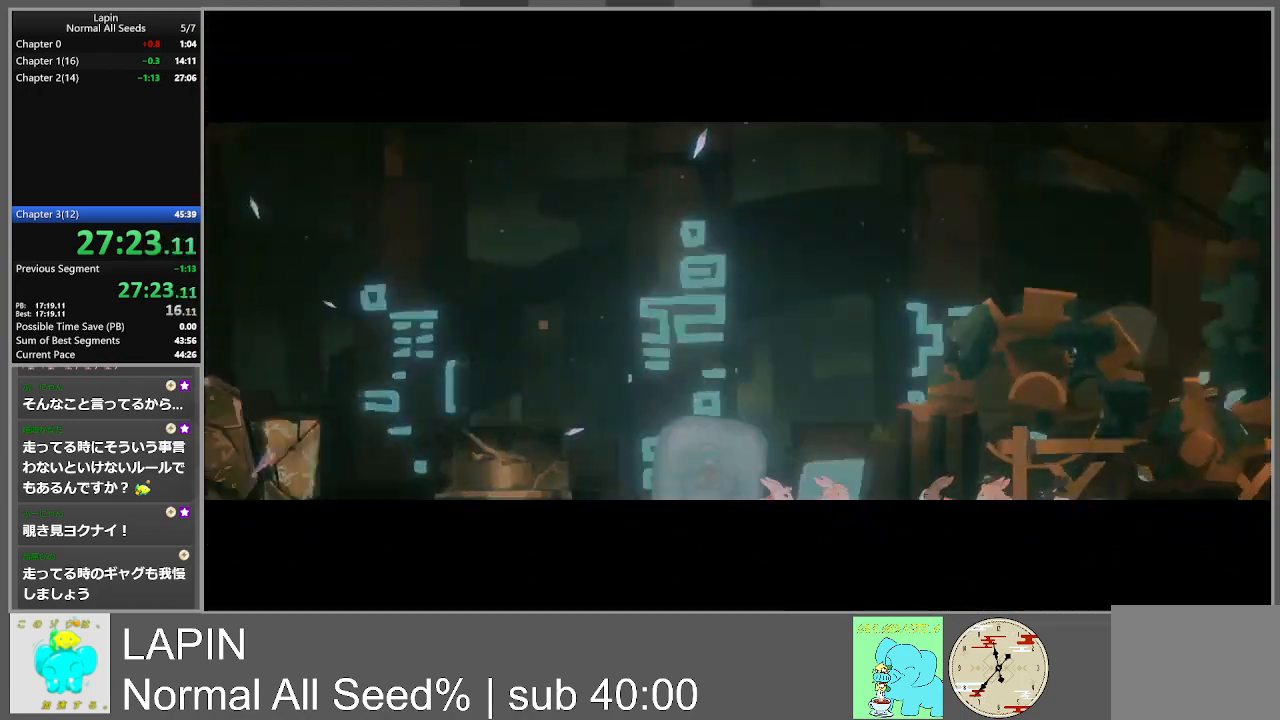
{"buttons": [], "events": [[100, "START", "up"]]}
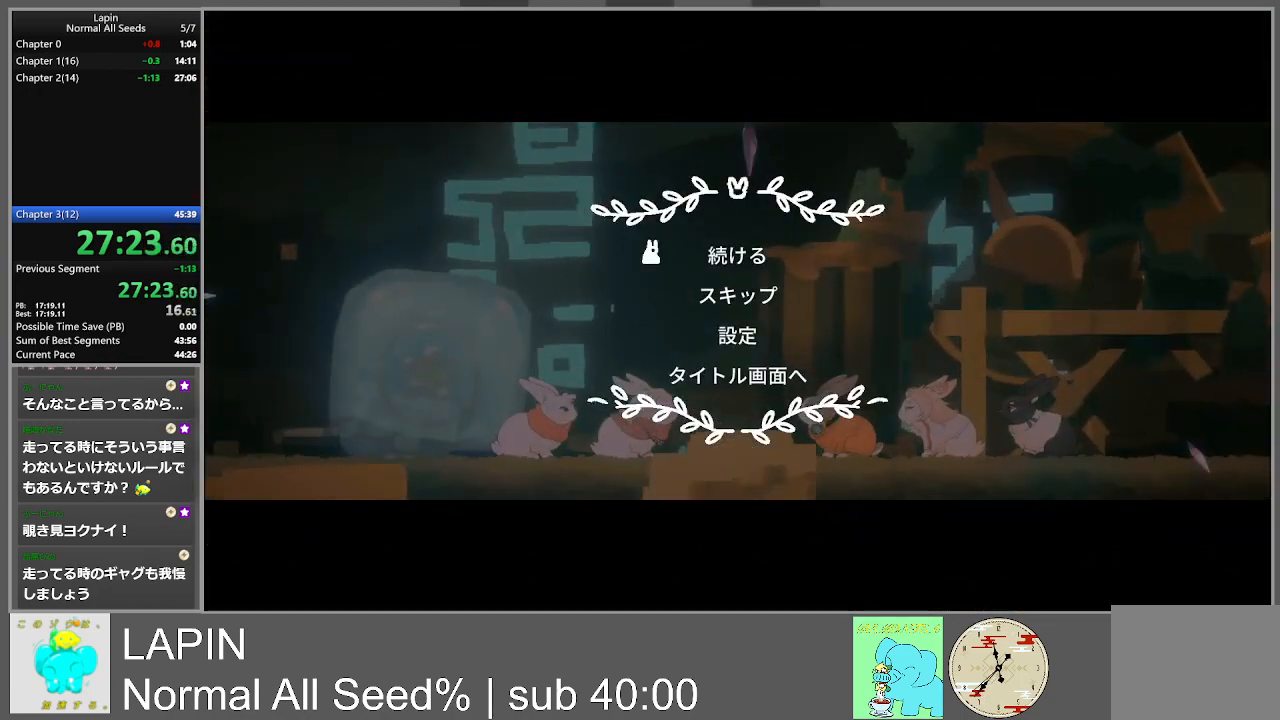
{"buttons": ["CROSS"], "events": [[117, "DPAD_DOWN", "down"], [233, "DPAD_DOWN", "up"], [267, "CROSS", "down"], [383, "CROSS", "up"], [467, "CROSS", "down"]]}
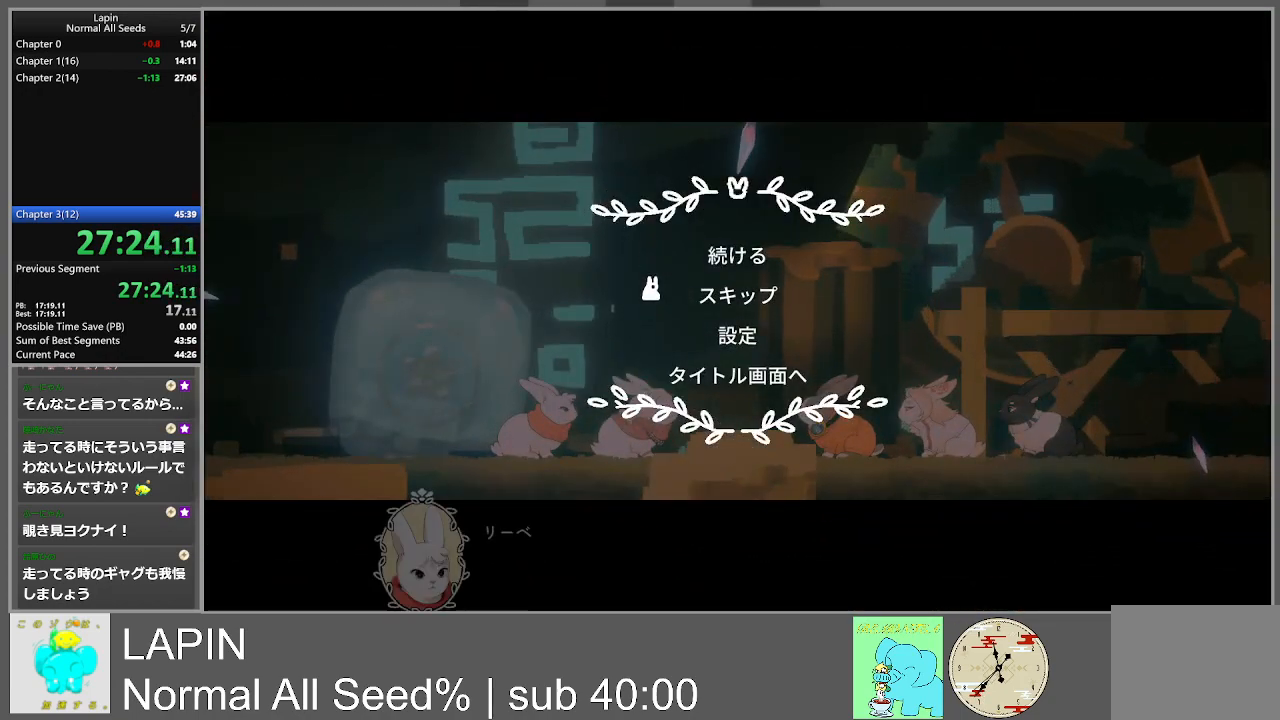
{"buttons": [], "events": [[50, "CROSS", "up"], [133, "CROSS", "down"], [233, "CROSS", "up"], [317, "CROSS", "down"], [433, "CROSS", "up"]]}
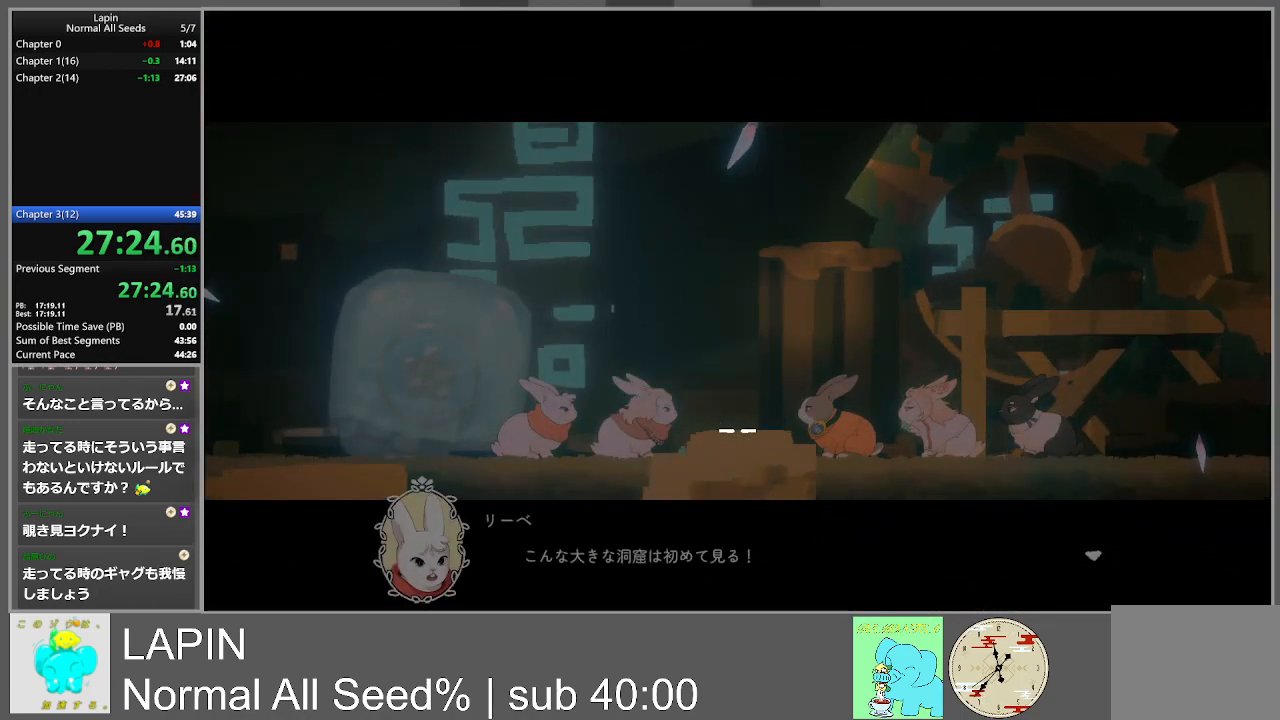
{"buttons": ["DPAD_RIGHT"], "events": [[17, "DPAD_RIGHT", "down"]]}
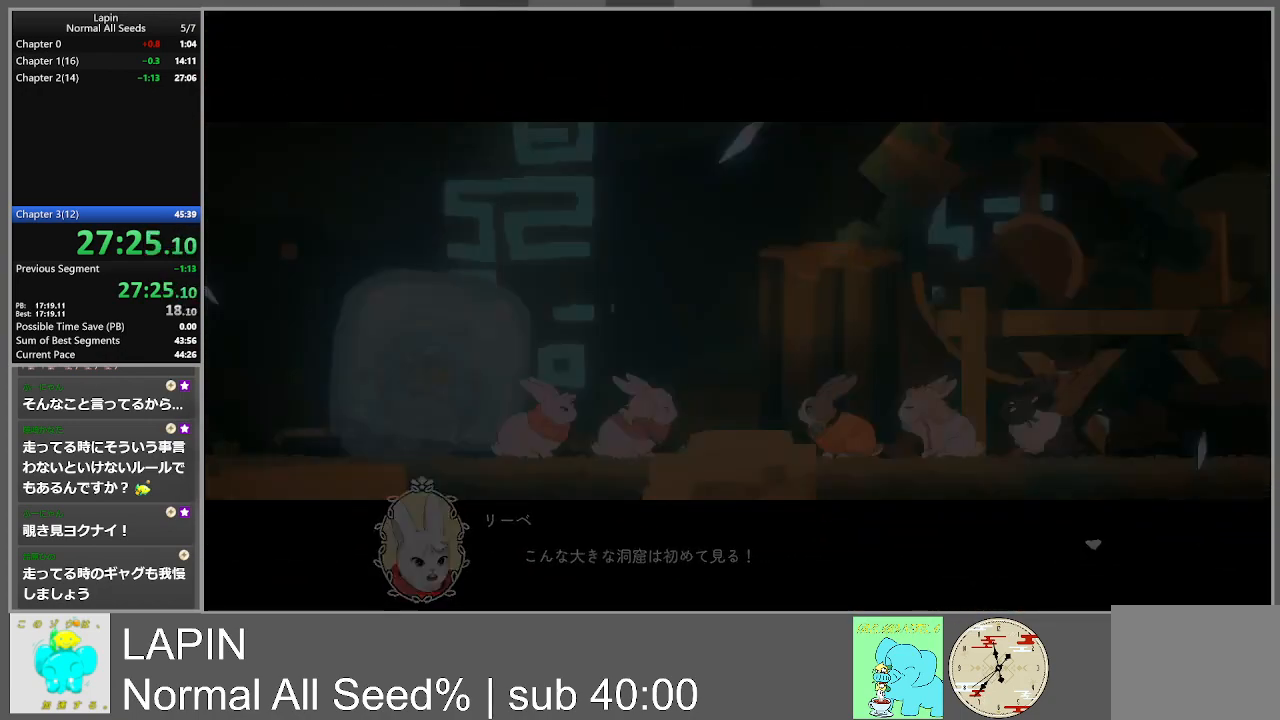
{"buttons": ["DPAD_RIGHT"], "events": []}
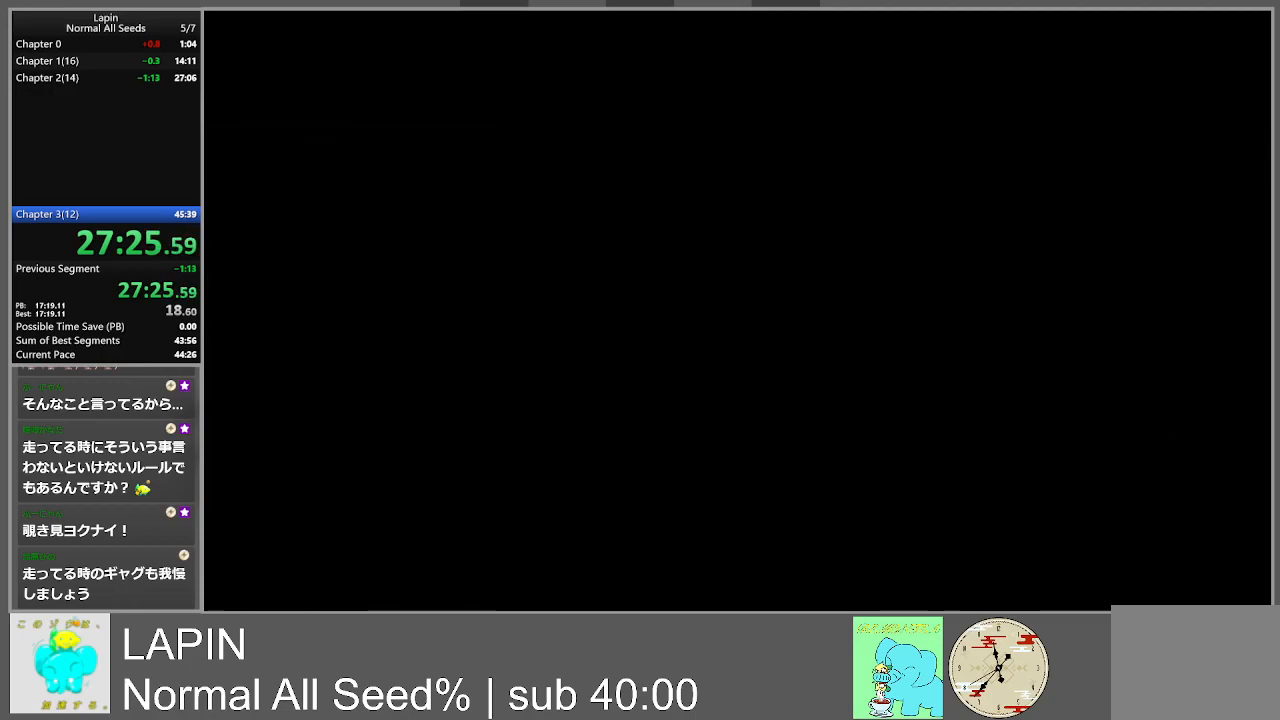
{"buttons": ["DPAD_RIGHT"], "events": []}
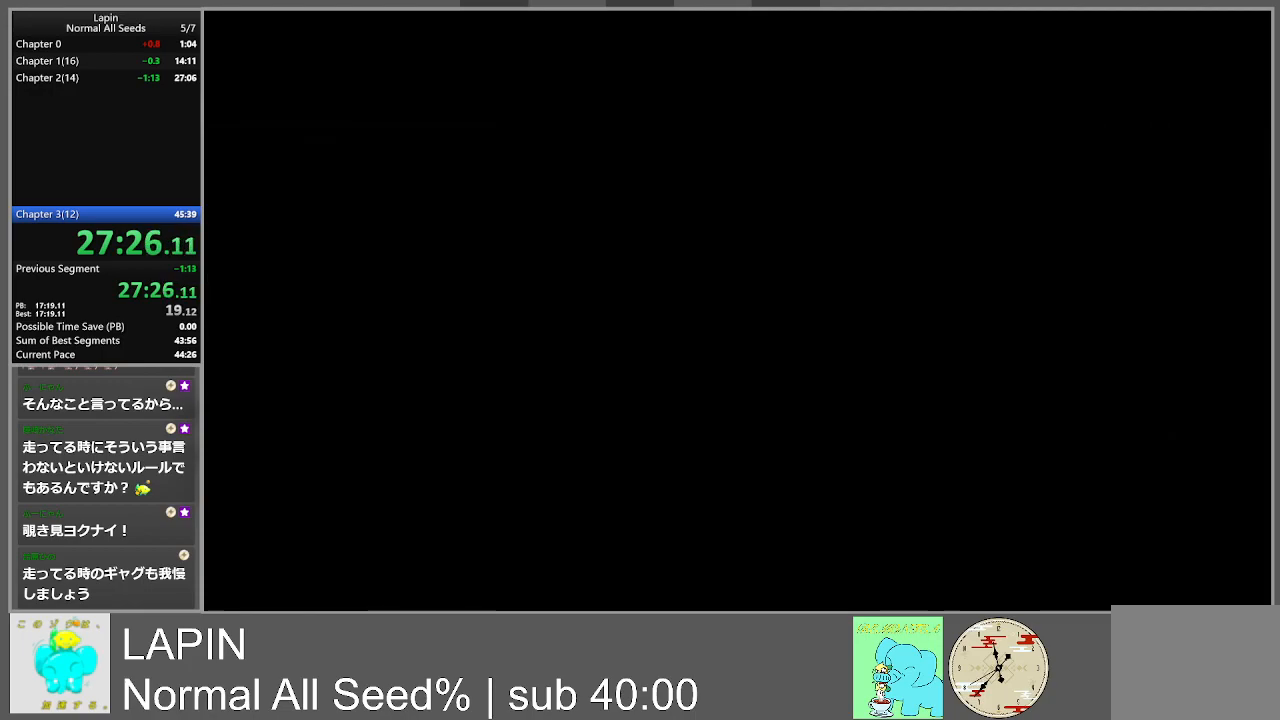
{"buttons": ["DPAD_RIGHT"], "events": []}
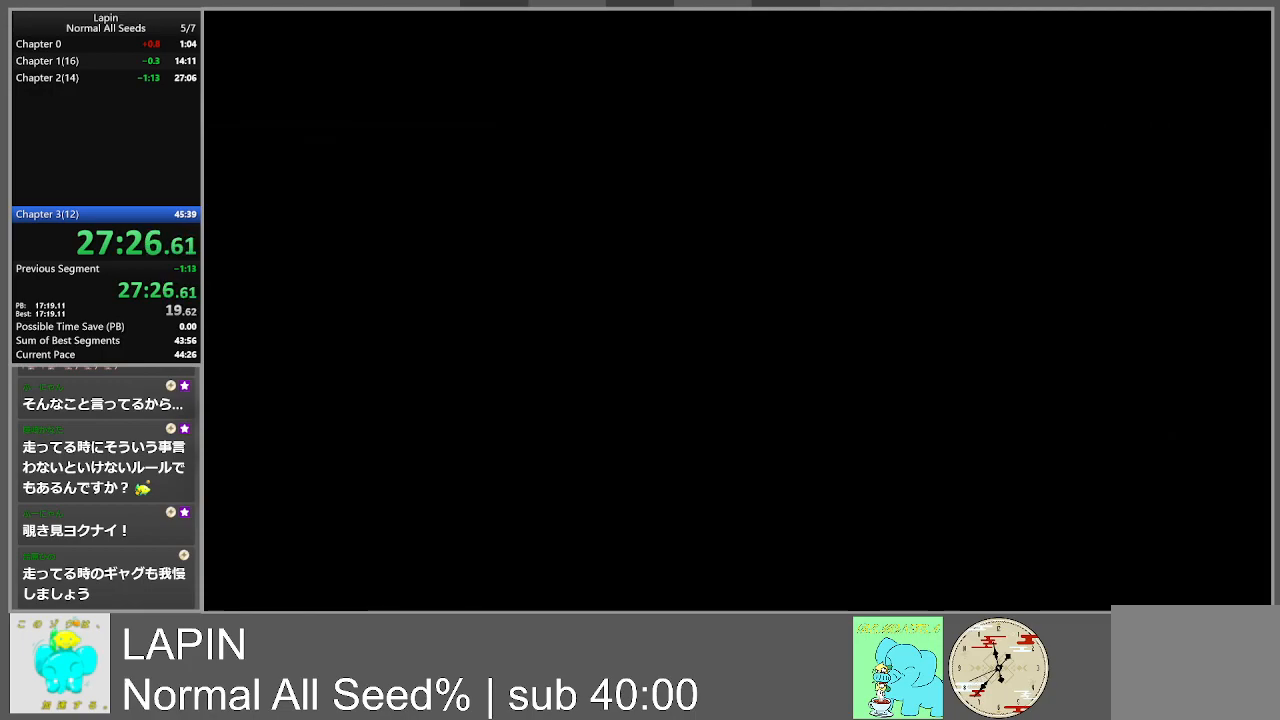
{"buttons": ["DPAD_RIGHT"], "events": []}
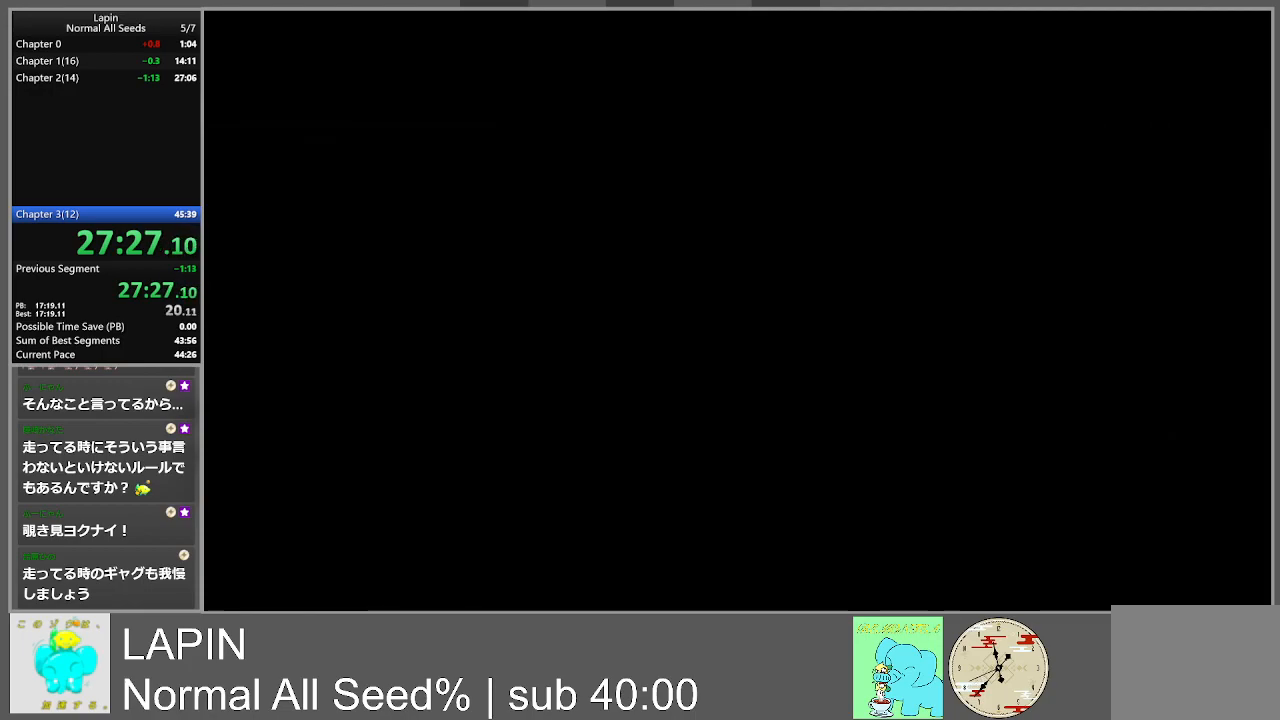
{"buttons": ["DPAD_RIGHT"], "events": []}
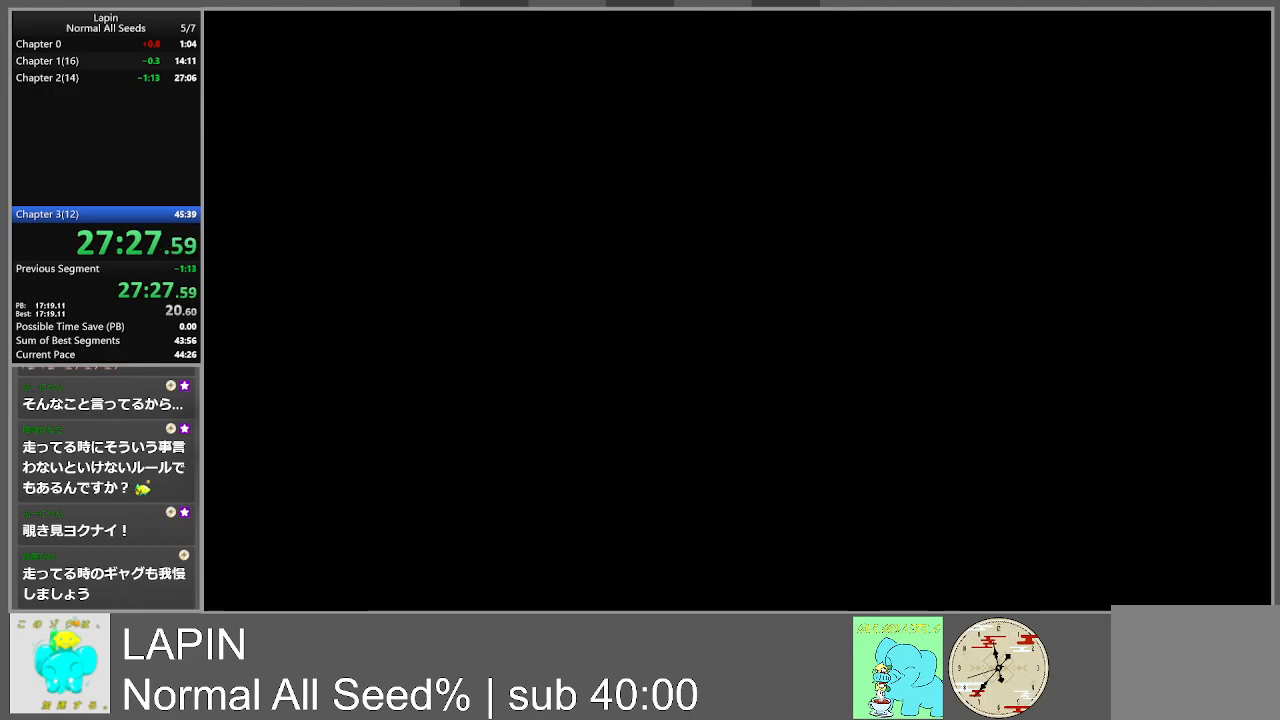
{"buttons": ["DPAD_RIGHT"], "events": []}
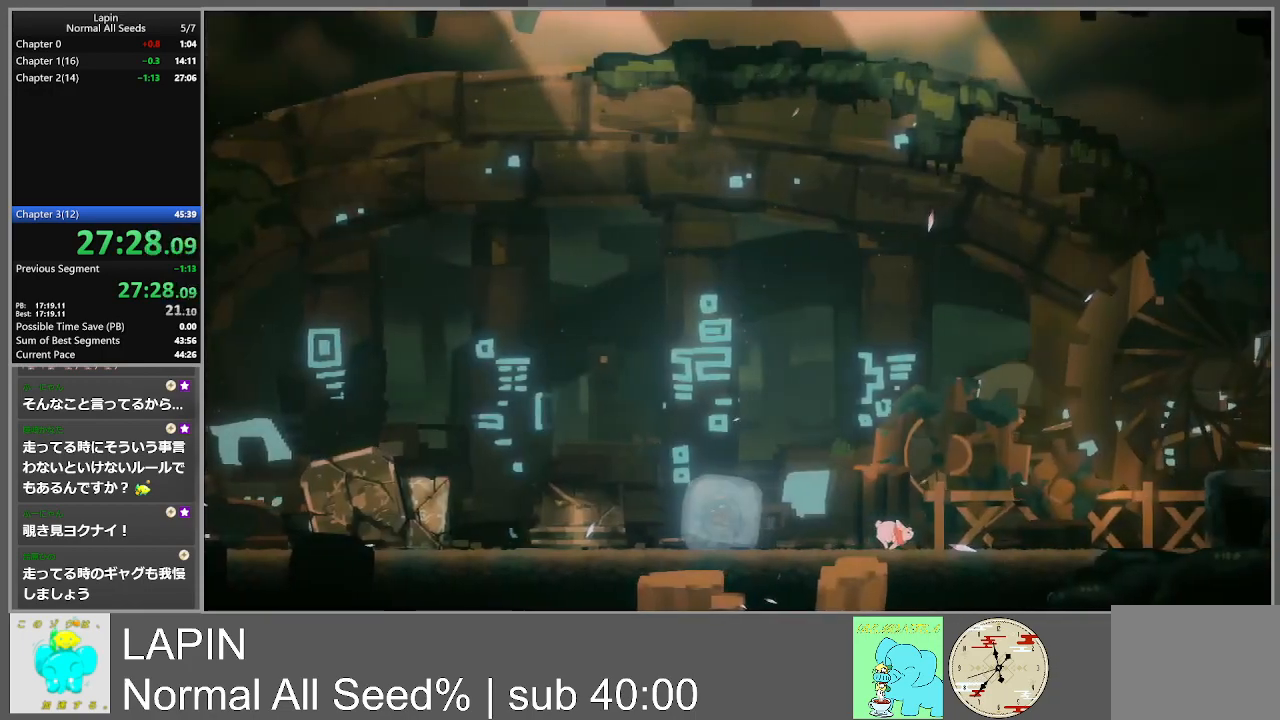
{"buttons": ["DPAD_RIGHT"], "events": []}